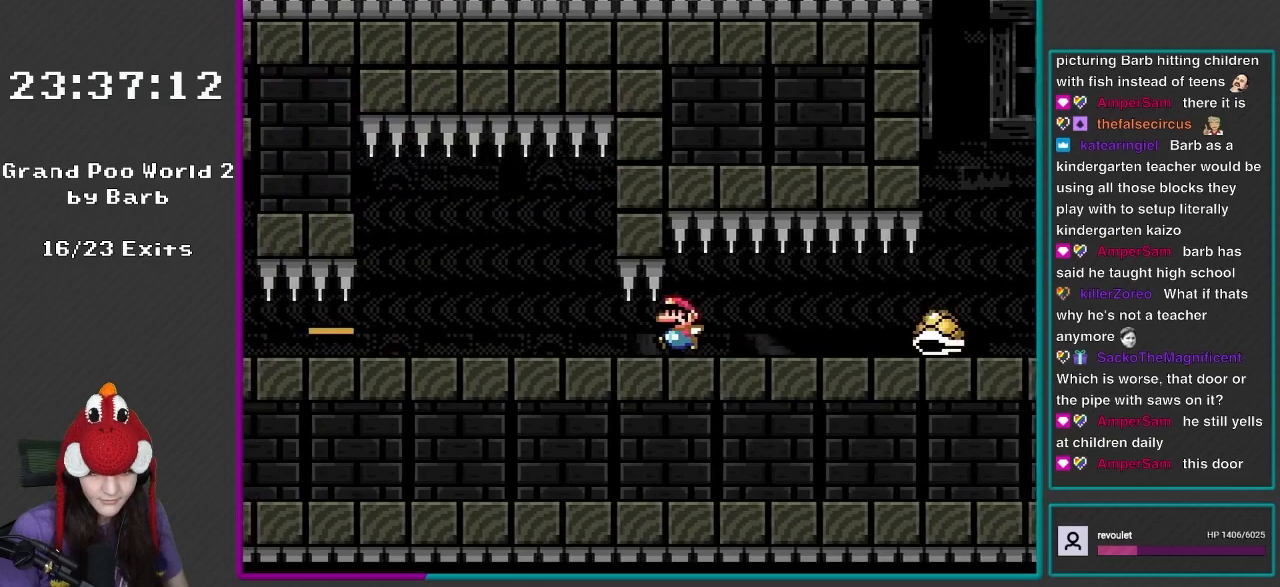
Gameplay with a controller (Nintendo layout); each line is a JSON object with the inputs held at the frame after it. "events" lists button and stick changes between this image and that frame as [ms after this image, input, new state], when the widget could be followed in between. Not read: L3 R3.
{"buttons": ["Y", "DPAD_LEFT"], "events": []}
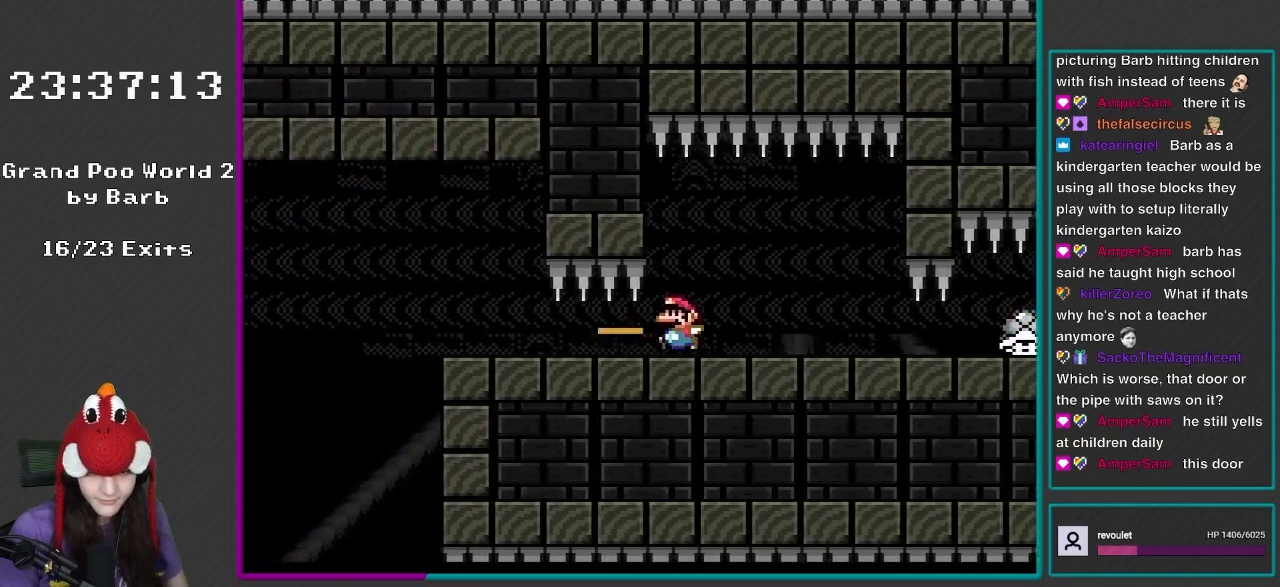
{"buttons": ["Y", "DPAD_RIGHT"], "events": [[367, "DPAD_LEFT", "up"], [367, "DPAD_UP", "down"], [383, "DPAD_RIGHT", "down"], [383, "DPAD_UP", "up"]]}
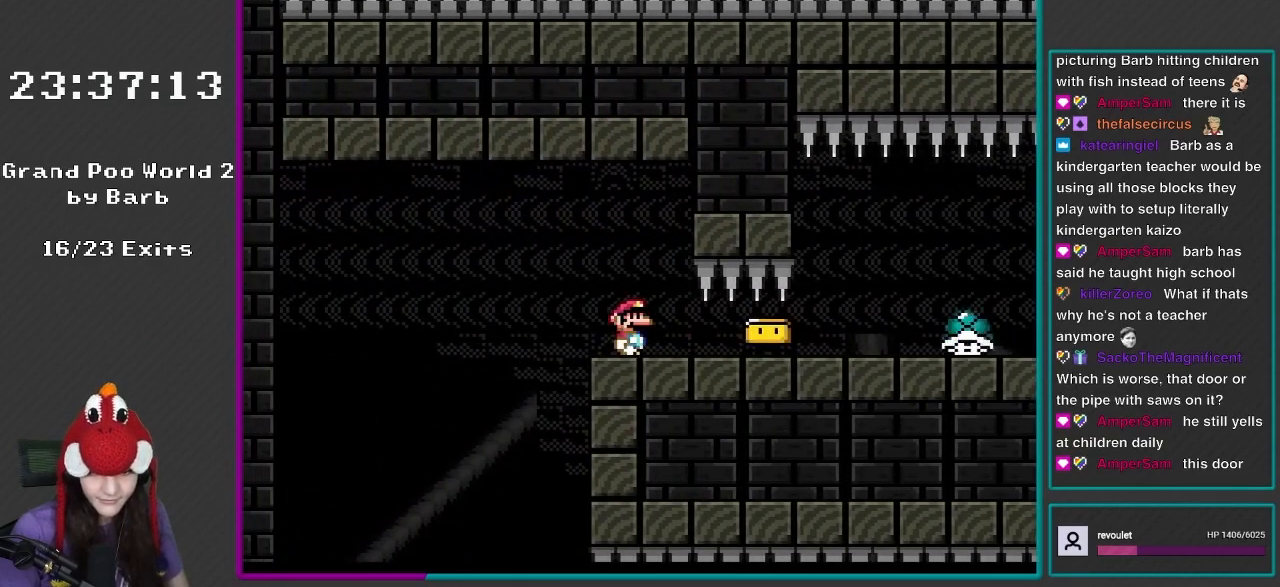
{"buttons": ["Y", "DPAD_LEFT"], "events": [[67, "DPAD_RIGHT", "up"], [467, "DPAD_LEFT", "down"]]}
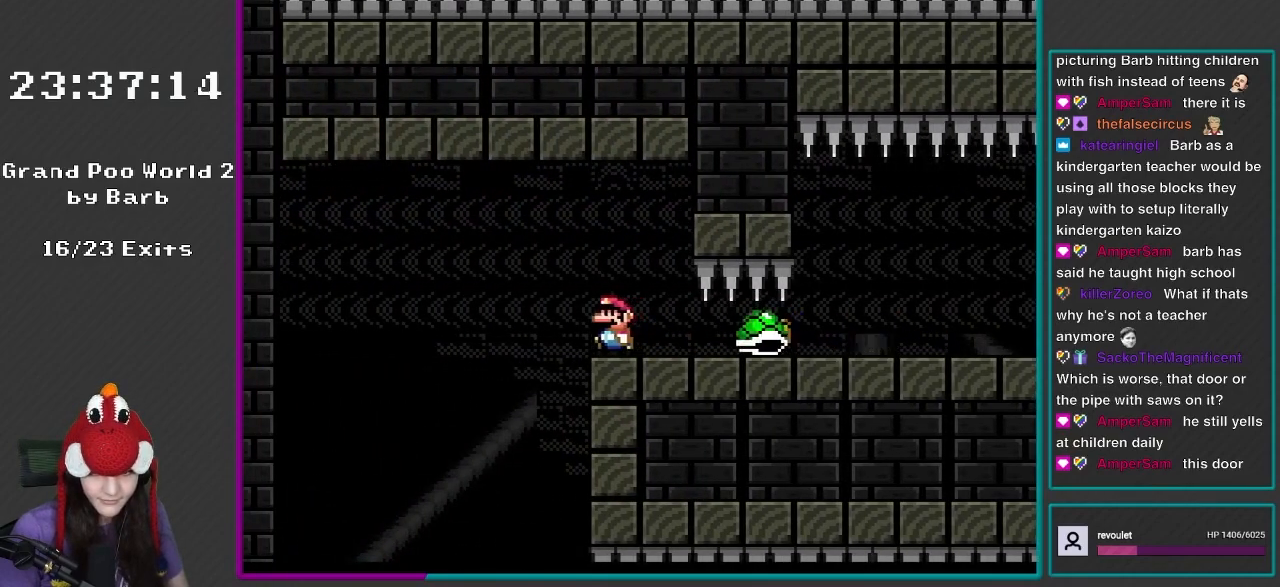
{"buttons": ["B", "Y"], "events": [[217, "B", "down"], [450, "DPAD_LEFT", "up"]]}
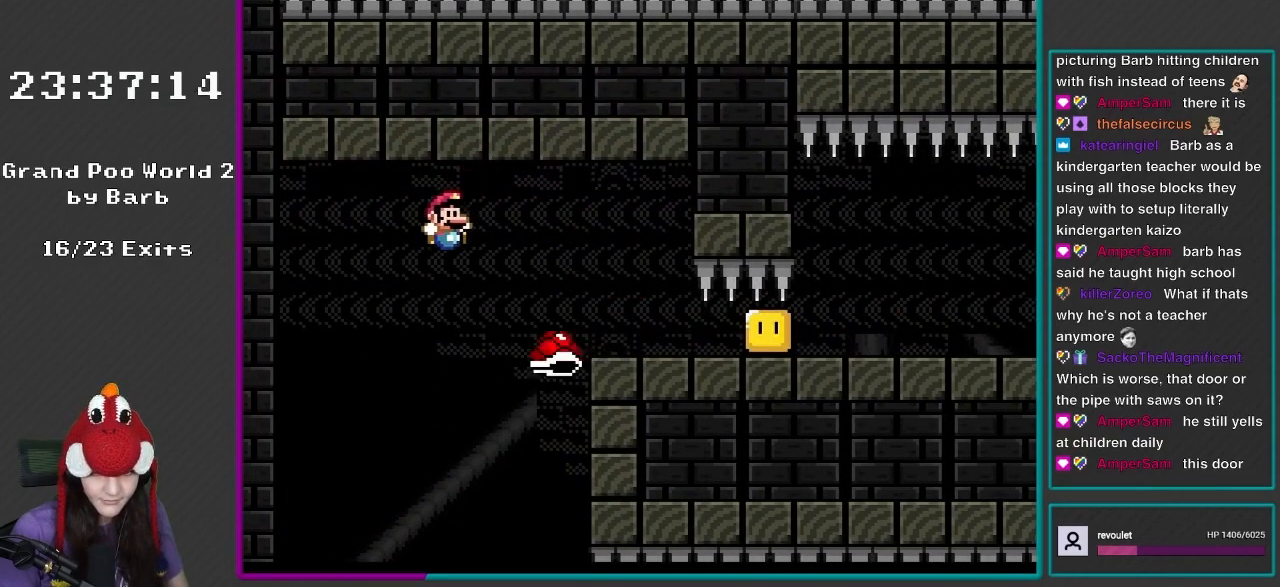
{"buttons": ["B", "Y"], "events": [[33, "DPAD_RIGHT", "down"], [233, "DPAD_RIGHT", "up"], [267, "DPAD_LEFT", "down"], [450, "DPAD_LEFT", "up"]]}
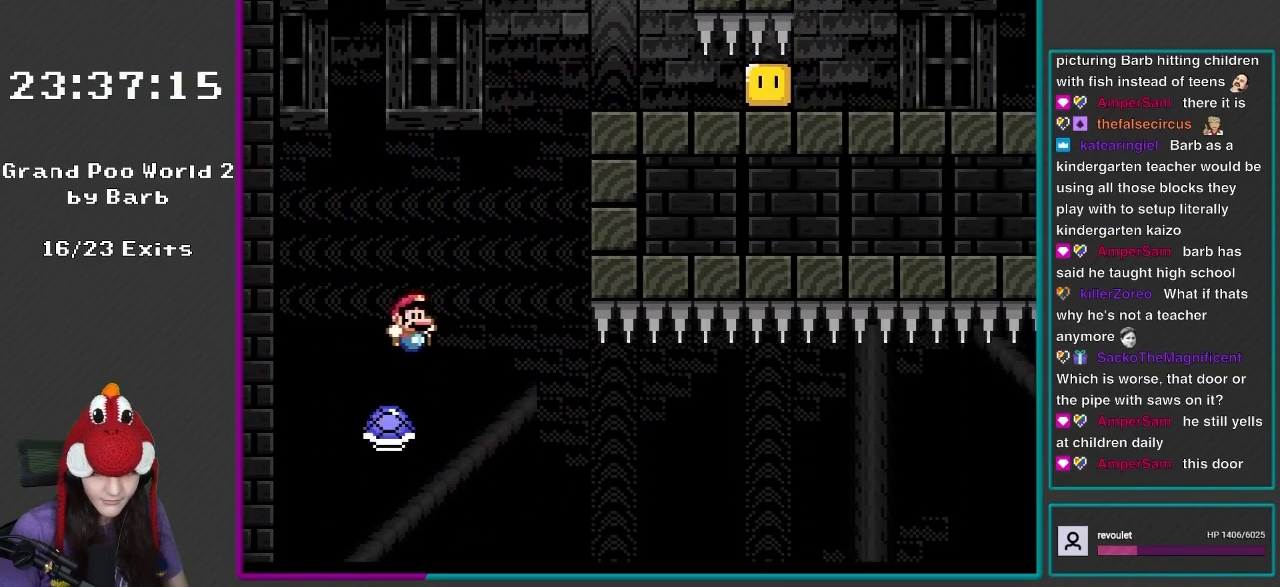
{"buttons": ["B", "Y", "DPAD_RIGHT"], "events": [[33, "DPAD_RIGHT", "down"], [133, "DPAD_LEFT", "down"], [133, "DPAD_RIGHT", "up"], [133, "DPAD_UP", "down"], [233, "DPAD_UP", "up"], [267, "DPAD_LEFT", "up"], [300, "DPAD_RIGHT", "down"]]}
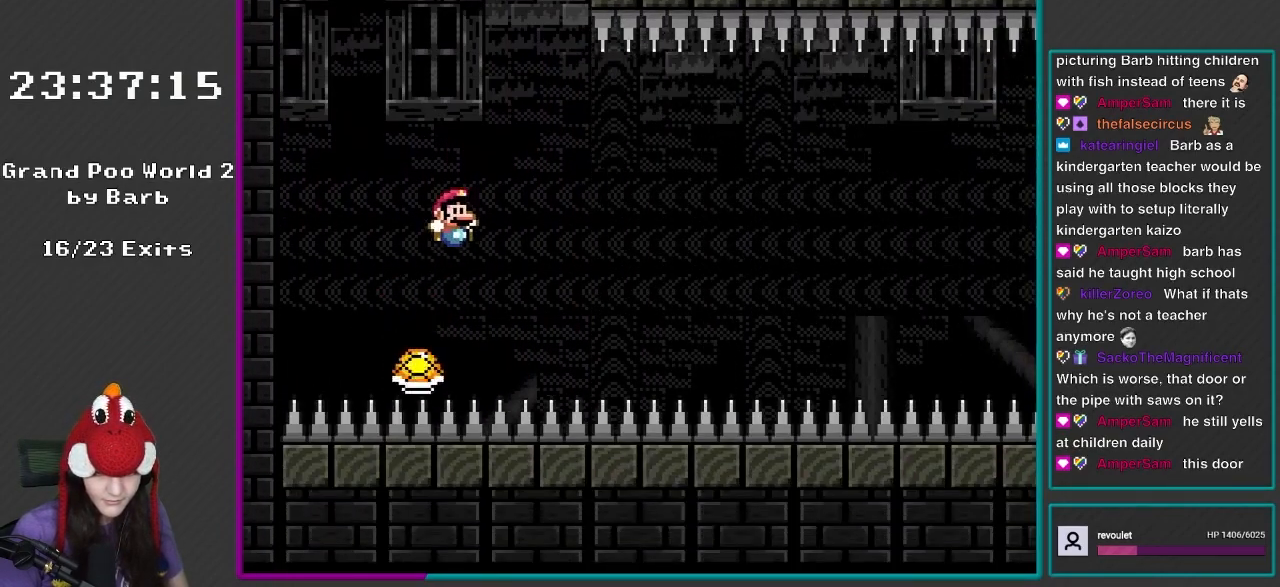
{"buttons": ["Y", "DPAD_RIGHT"], "events": [[367, "B", "up"]]}
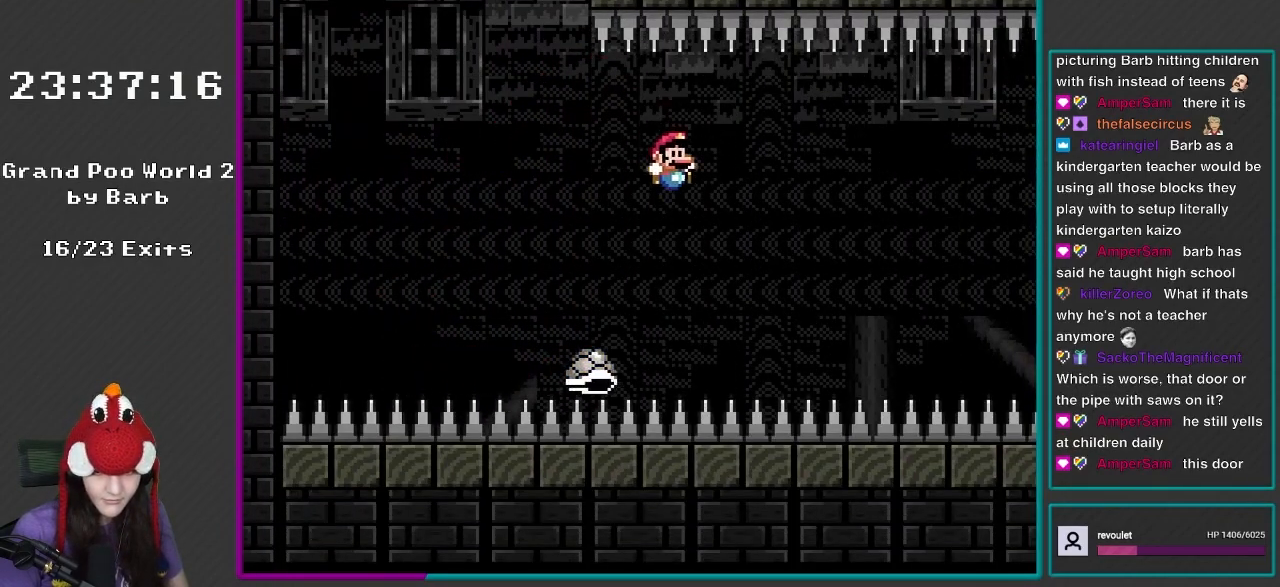
{"buttons": ["Y", "DPAD_UP"], "events": [[133, "DPAD_LEFT", "down"], [133, "DPAD_RIGHT", "up"], [167, "DPAD_UP", "down"], [300, "DPAD_LEFT", "up"], [333, "DPAD_RIGHT", "down"], [333, "DPAD_UP", "up"], [467, "DPAD_RIGHT", "up"], [467, "DPAD_UP", "down"]]}
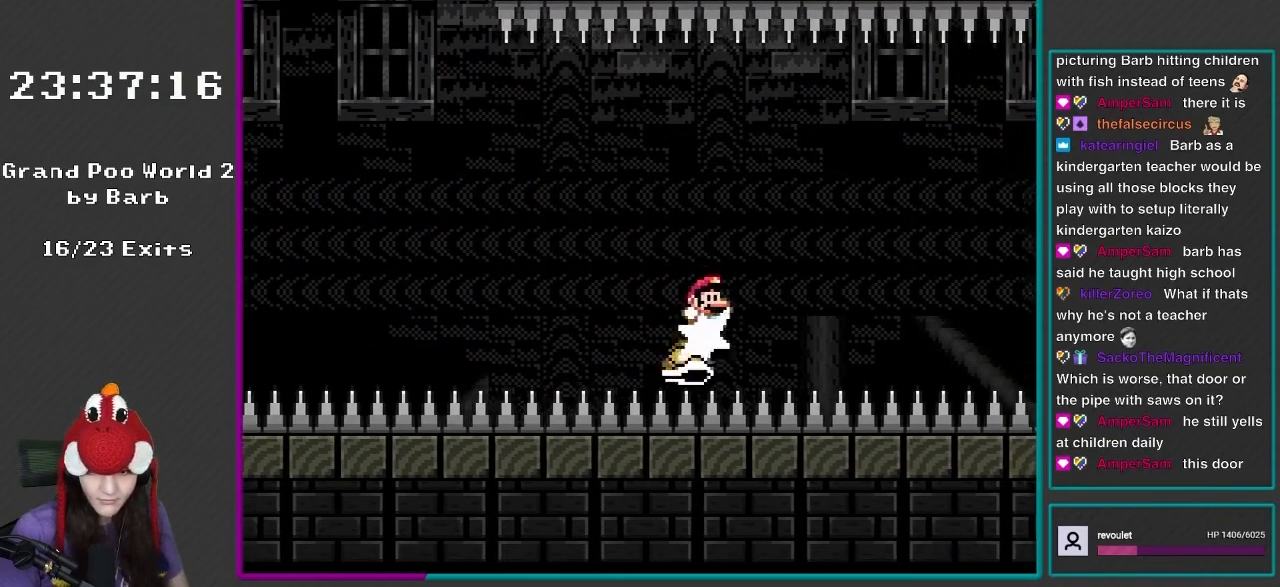
{"buttons": ["Y", "DPAD_RIGHT"], "events": [[33, "DPAD_UP", "up"], [133, "DPAD_RIGHT", "down"]]}
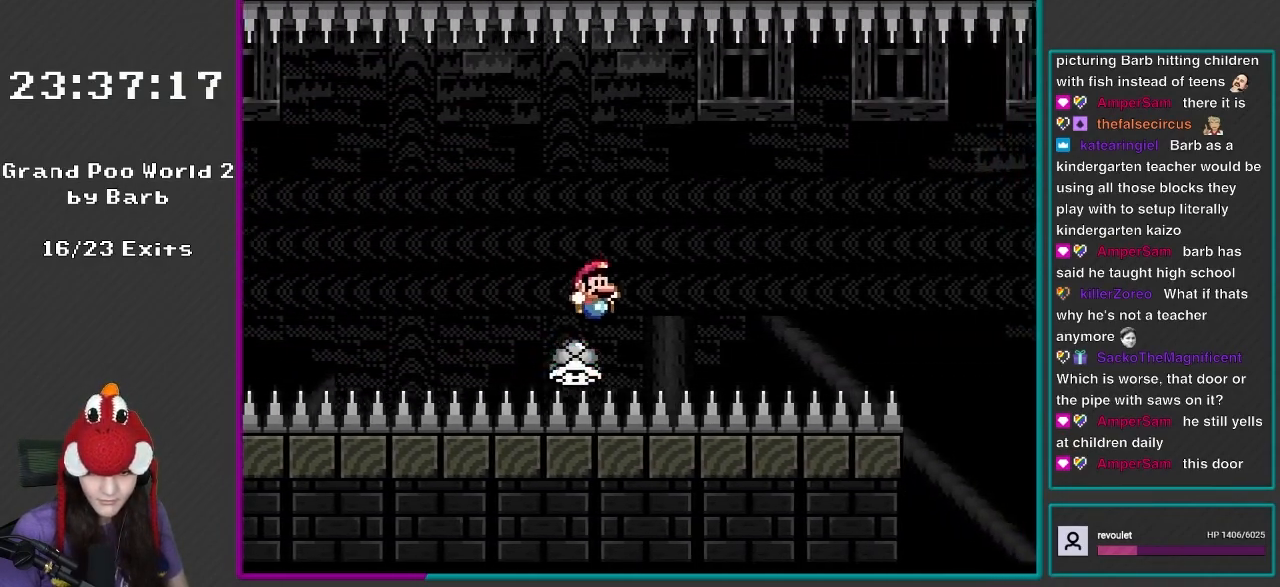
{"buttons": ["Y", "DPAD_RIGHT"], "events": []}
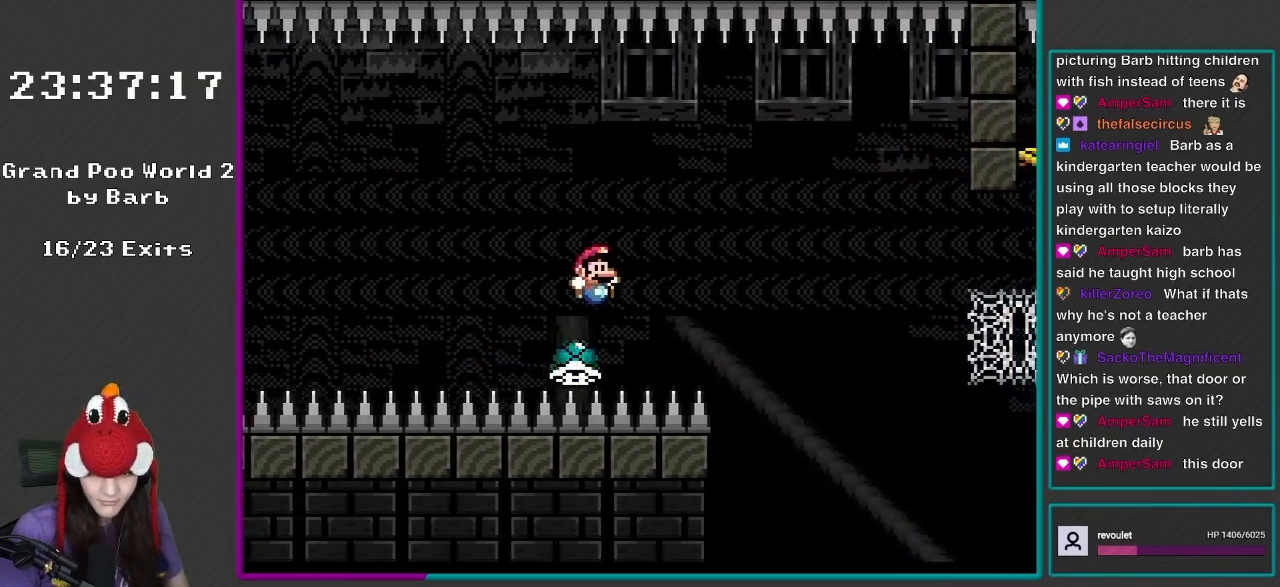
{"buttons": ["Y", "DPAD_RIGHT"], "events": [[183, "B", "down"], [417, "B", "up"]]}
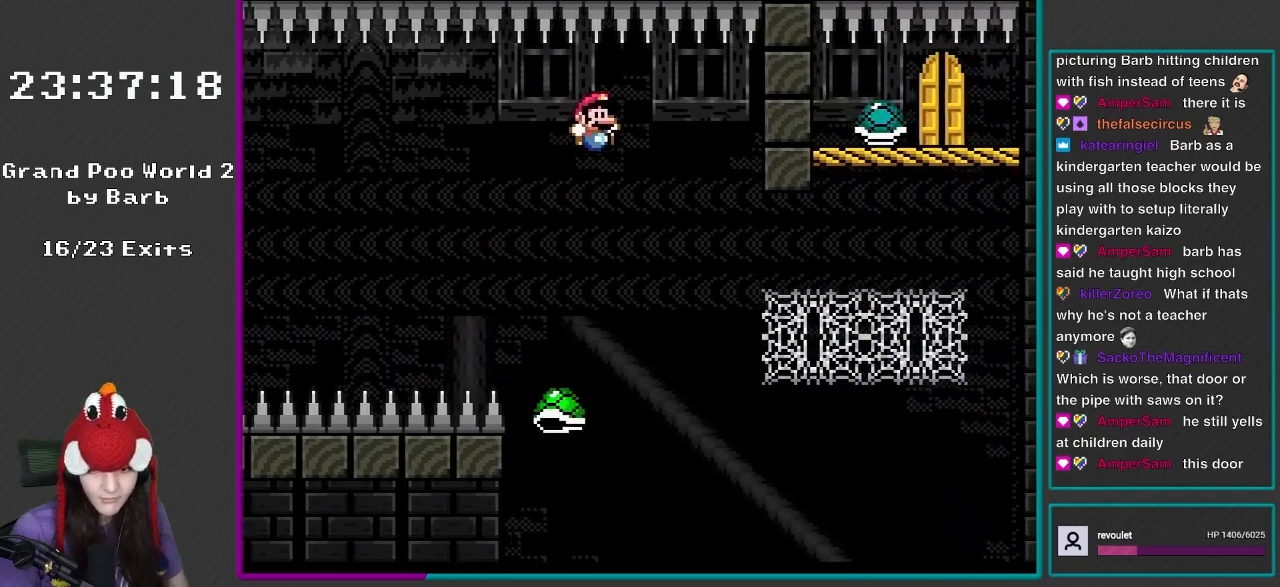
{"buttons": ["B", "Y", "DPAD_RIGHT"], "events": [[33, "B", "down"]]}
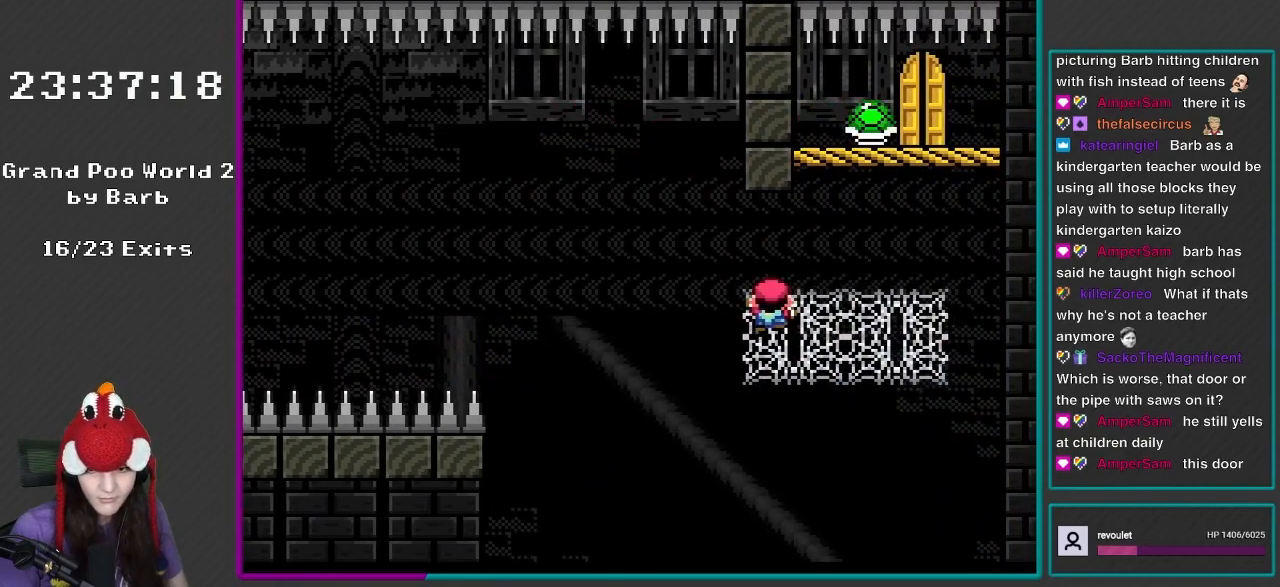
{"buttons": ["Y", "DPAD_RIGHT"], "events": [[67, "DPAD_UP", "down"], [100, "DPAD_RIGHT", "up"], [133, "B", "up"], [150, "DPAD_RIGHT", "down"], [183, "DPAD_UP", "up"]]}
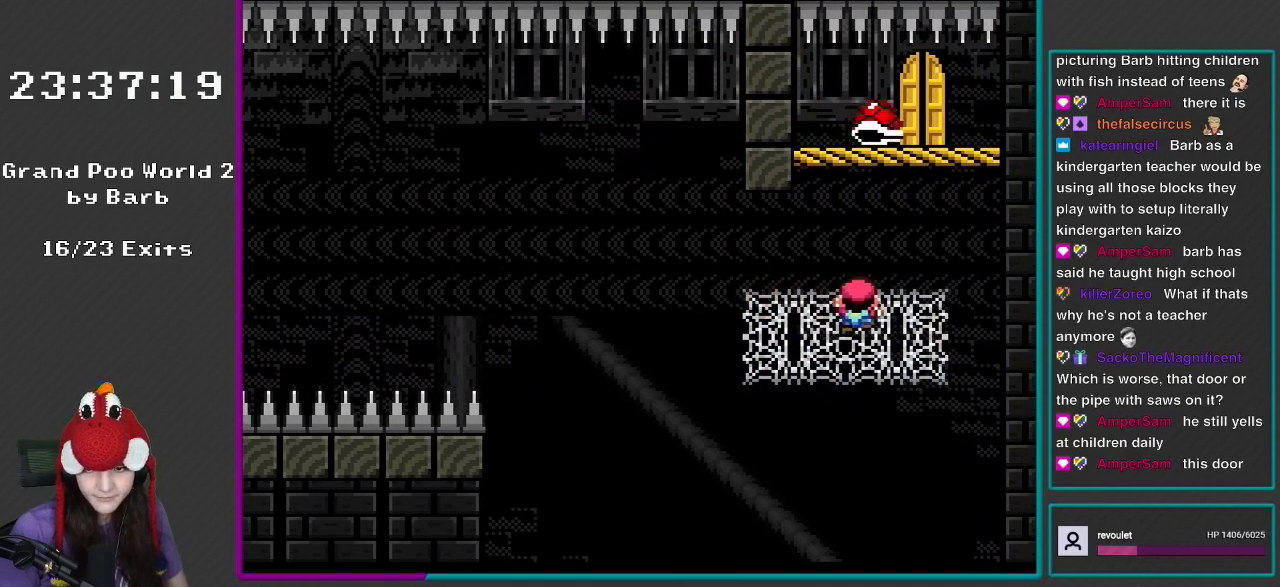
{"buttons": ["Y", "DPAD_UP", "DPAD_LEFT"], "events": [[450, "DPAD_RIGHT", "up"], [483, "DPAD_LEFT", "down"], [483, "DPAD_UP", "down"]]}
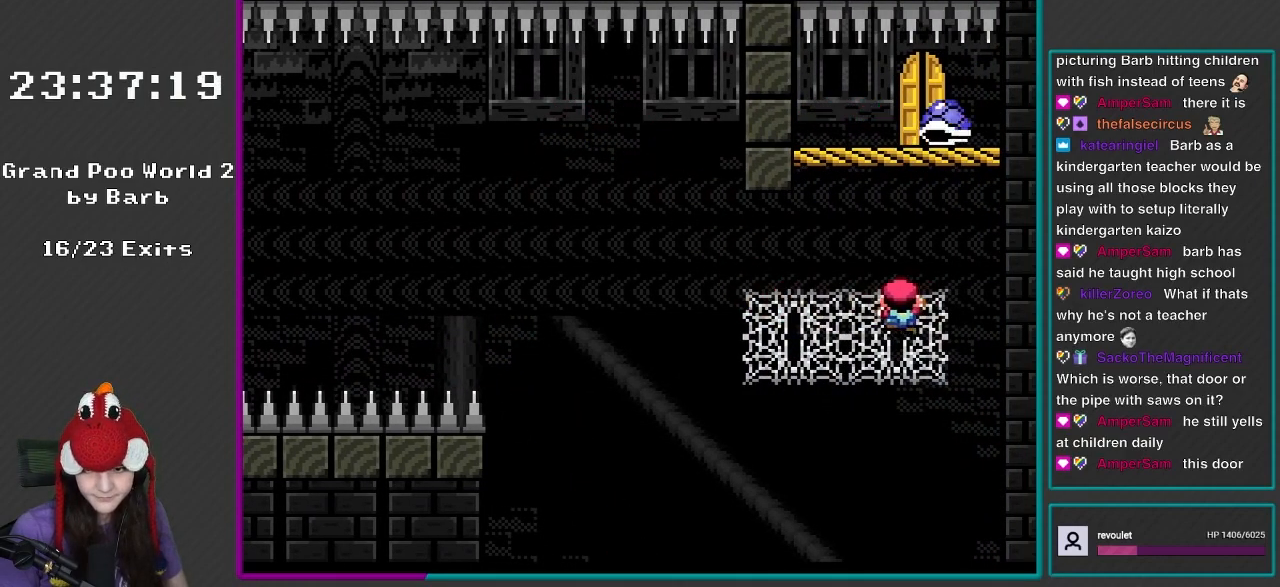
{"buttons": ["Y"], "events": [[33, "DPAD_UP", "up"], [67, "DPAD_UP", "down"], [133, "DPAD_UP", "up"], [500, "DPAD_LEFT", "up"]]}
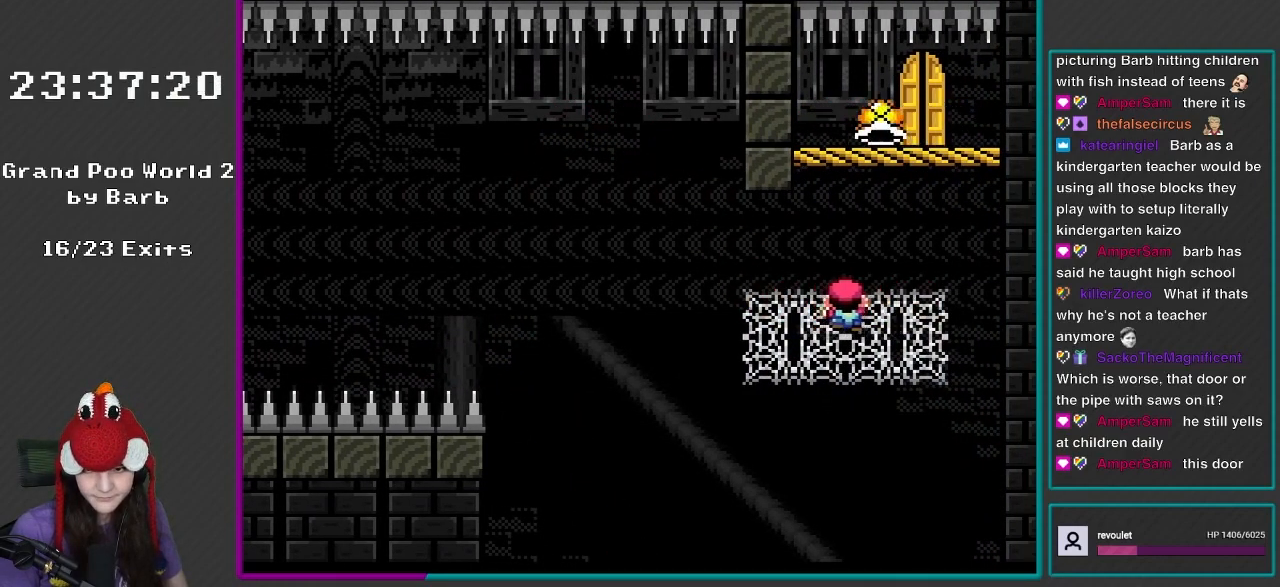
{"buttons": ["Y", "DPAD_RIGHT"], "events": [[33, "DPAD_RIGHT", "down"]]}
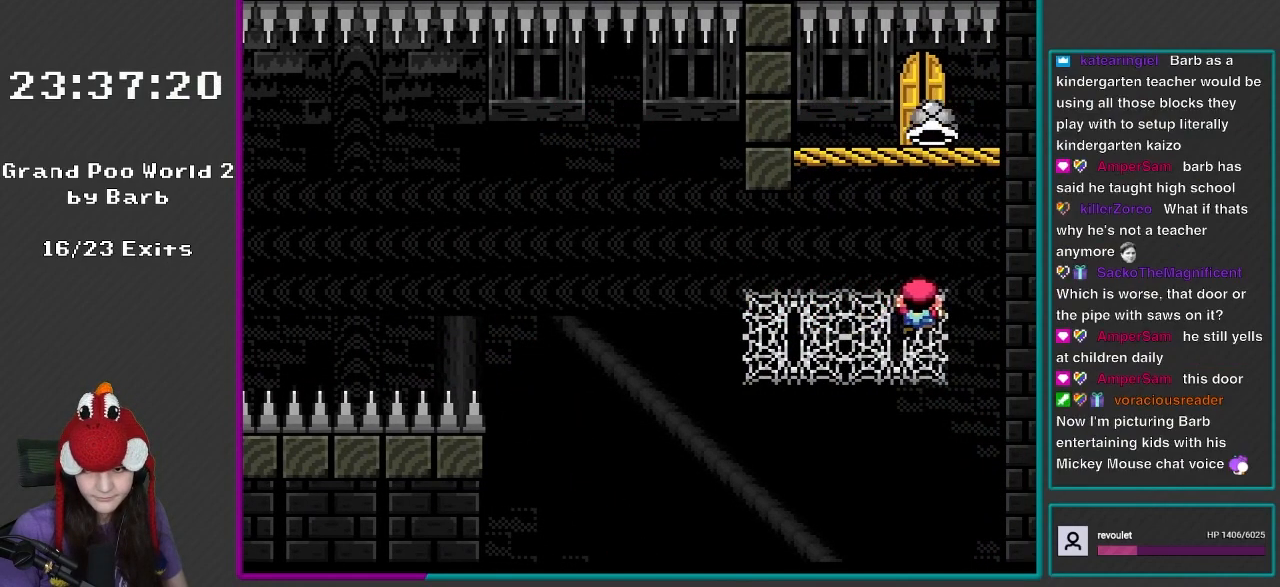
{"buttons": ["Y"], "events": [[33, "DPAD_RIGHT", "up"], [100, "DPAD_LEFT", "down"], [450, "DPAD_LEFT", "up"]]}
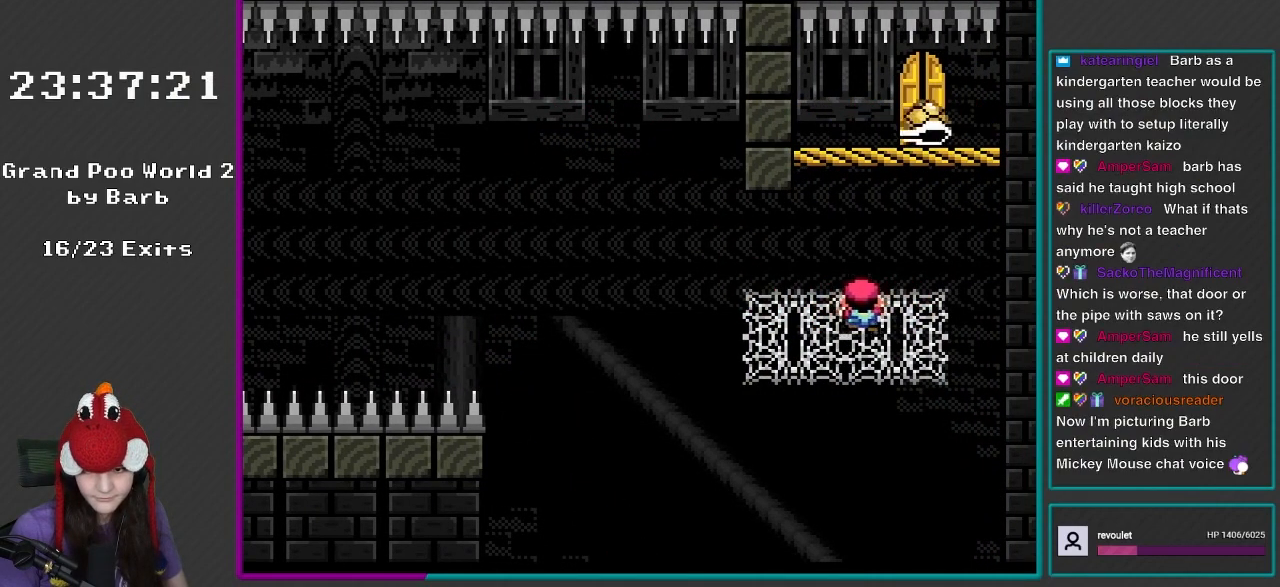
{"buttons": ["Y", "DPAD_RIGHT"], "events": [[67, "DPAD_RIGHT", "down"], [300, "DPAD_RIGHT", "up"], [500, "DPAD_RIGHT", "down"]]}
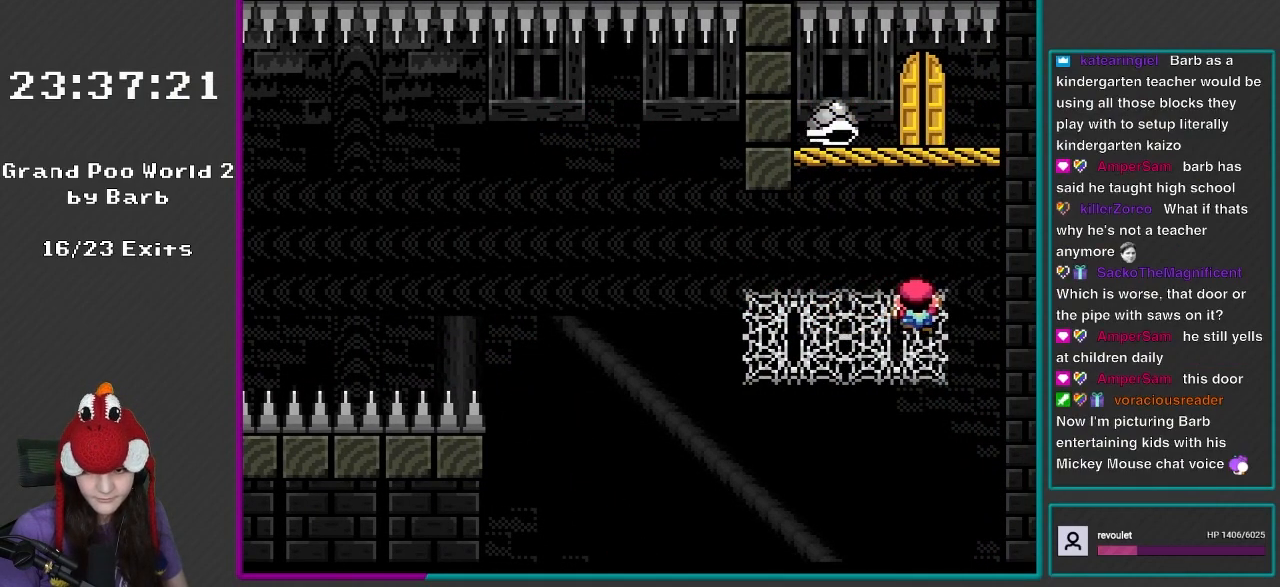
{"buttons": ["Y", "DPAD_LEFT"], "events": [[100, "DPAD_RIGHT", "up"], [450, "DPAD_LEFT", "down"]]}
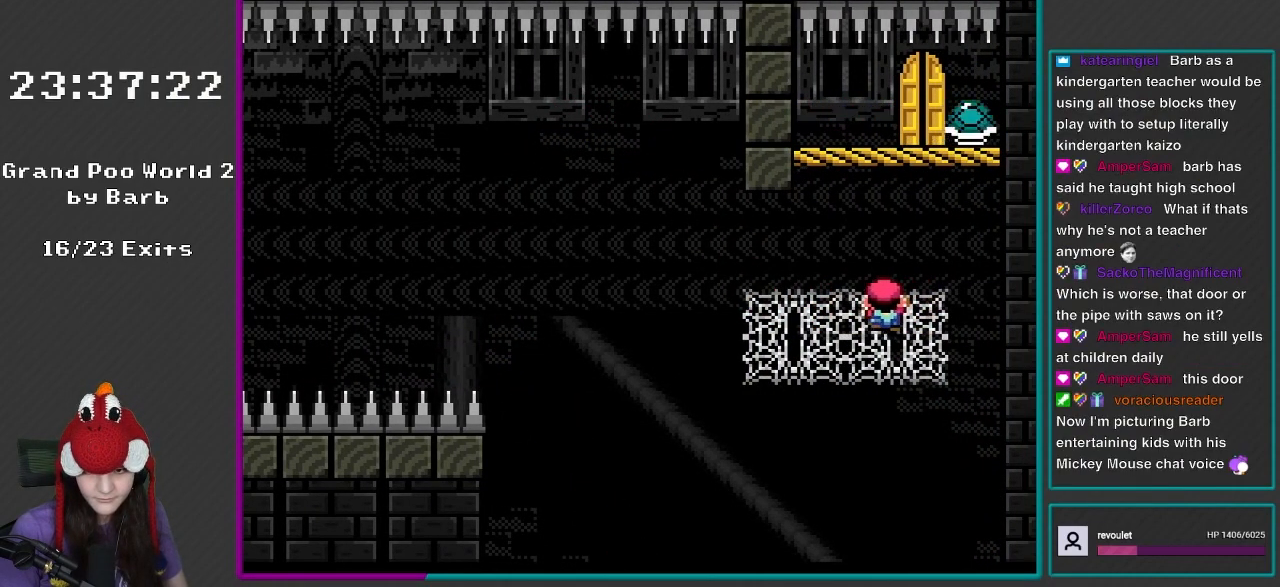
{"buttons": ["Y", "DPAD_RIGHT"], "events": [[233, "DPAD_LEFT", "up"], [483, "DPAD_RIGHT", "down"]]}
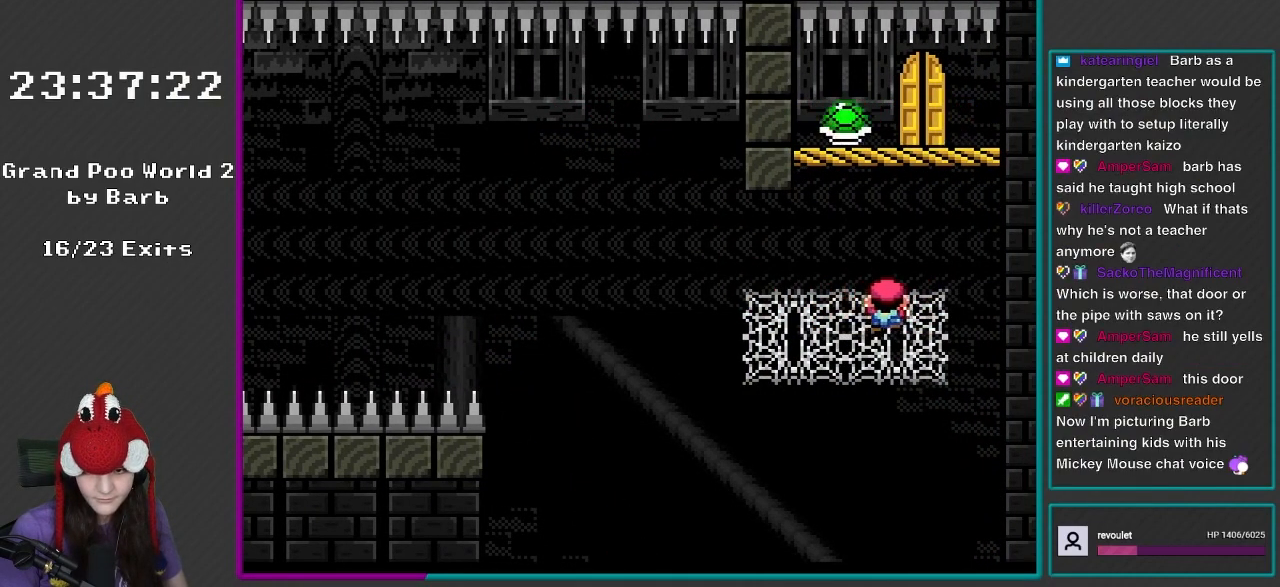
{"buttons": ["Y"], "events": [[150, "DPAD_RIGHT", "up"], [267, "DPAD_RIGHT", "down"], [383, "DPAD_RIGHT", "up"]]}
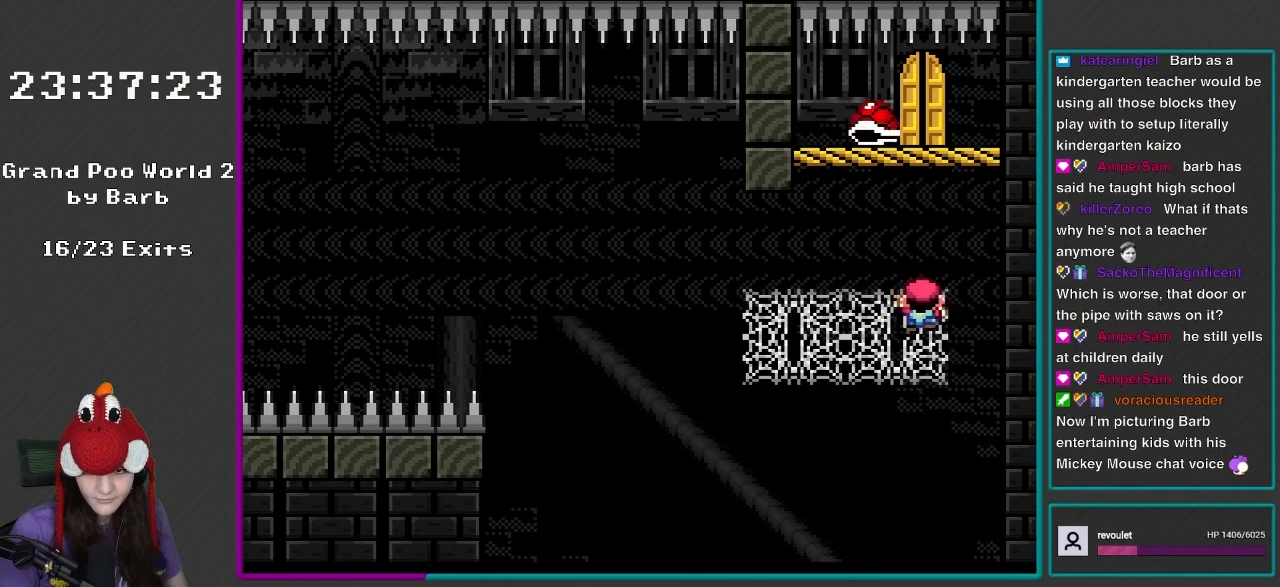
{"buttons": ["Y", "DPAD_LEFT"], "events": [[217, "DPAD_LEFT", "down"]]}
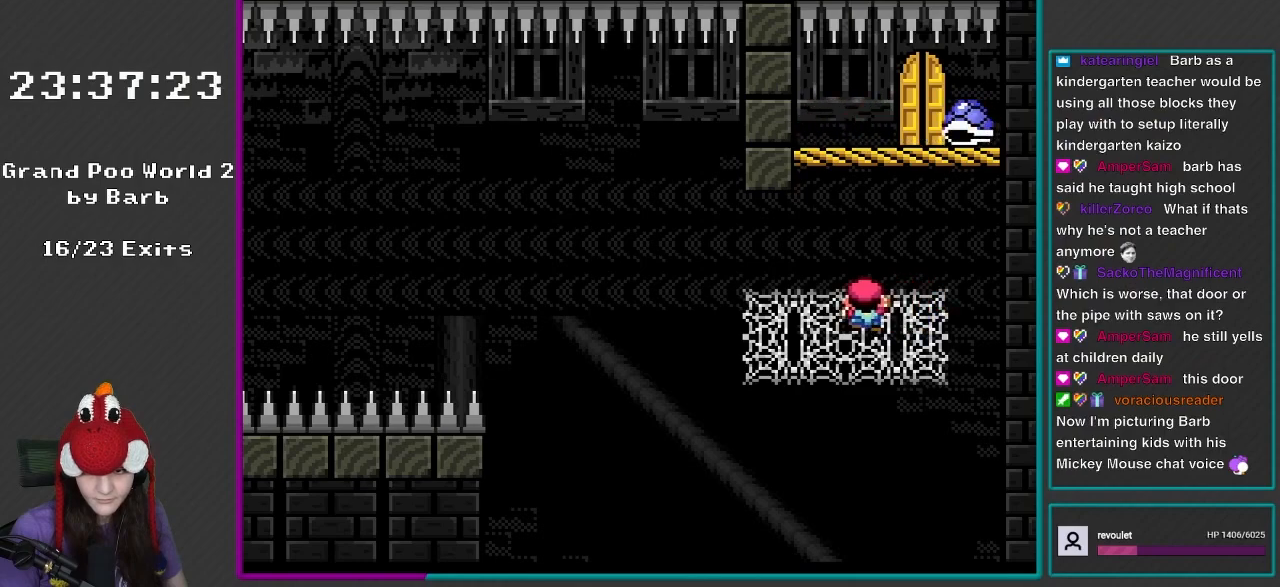
{"buttons": ["B", "Y"], "events": [[33, "DPAD_LEFT", "up"], [233, "DPAD_RIGHT", "down"], [467, "B", "down"], [467, "DPAD_RIGHT", "up"]]}
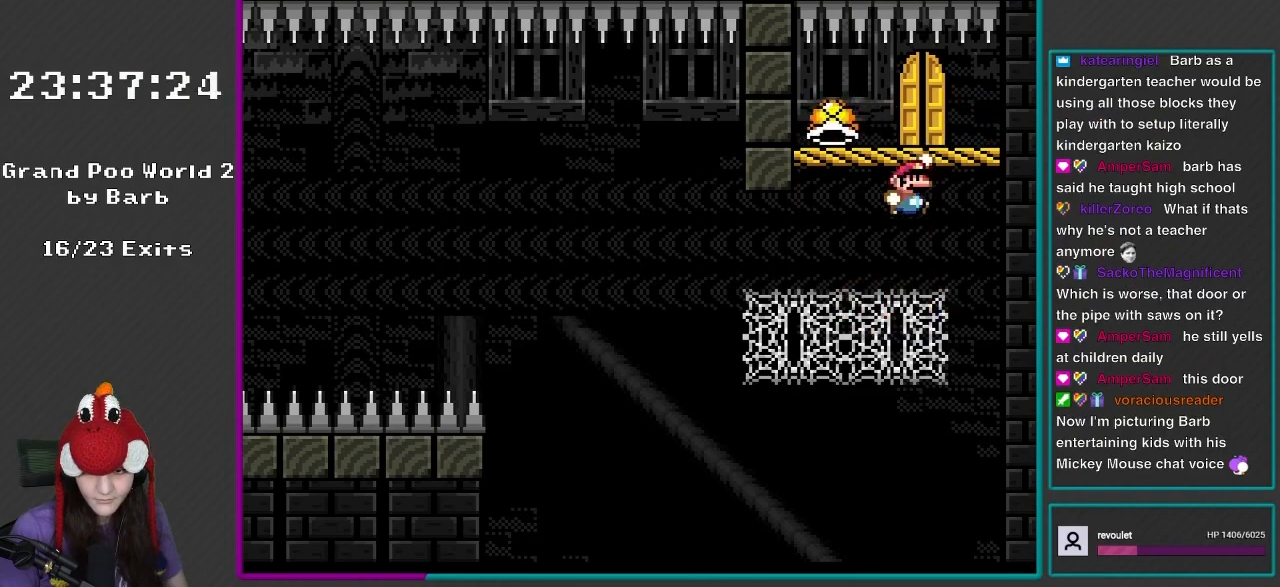
{"buttons": ["Y", "DPAD_UP"], "events": [[183, "B", "up"], [267, "DPAD_RIGHT", "down"], [367, "DPAD_RIGHT", "up"], [367, "DPAD_UP", "down"]]}
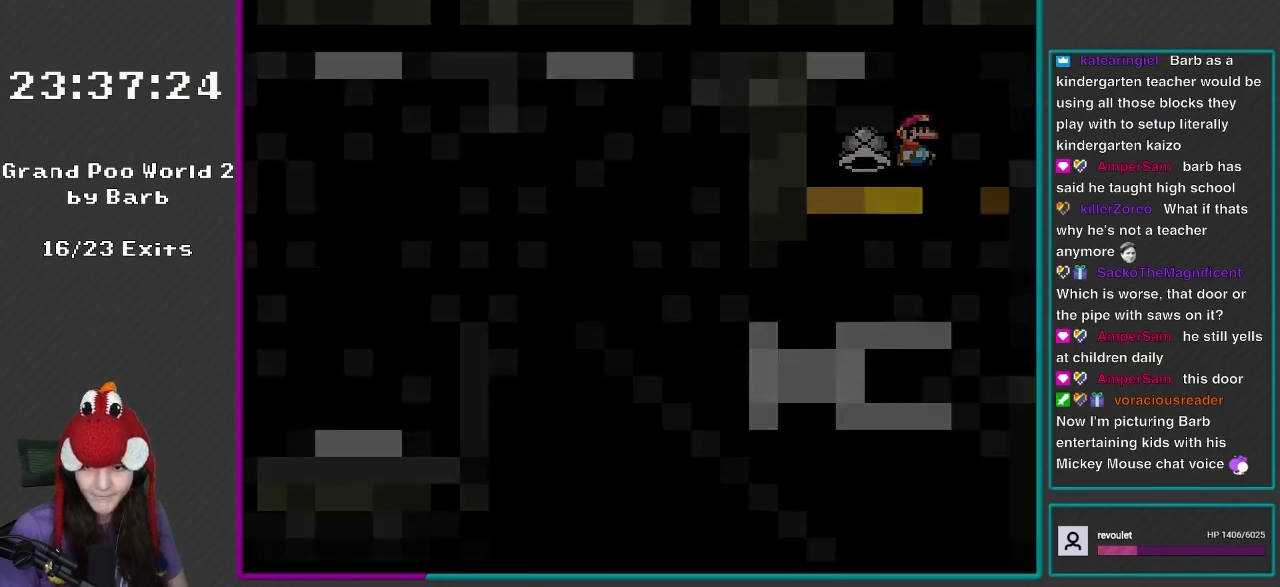
{"buttons": ["Y", "R1"], "events": [[33, "DPAD_UP", "up"], [133, "DPAD_UP", "down"], [150, "DPAD_UP", "up"], [467, "R1", "down"]]}
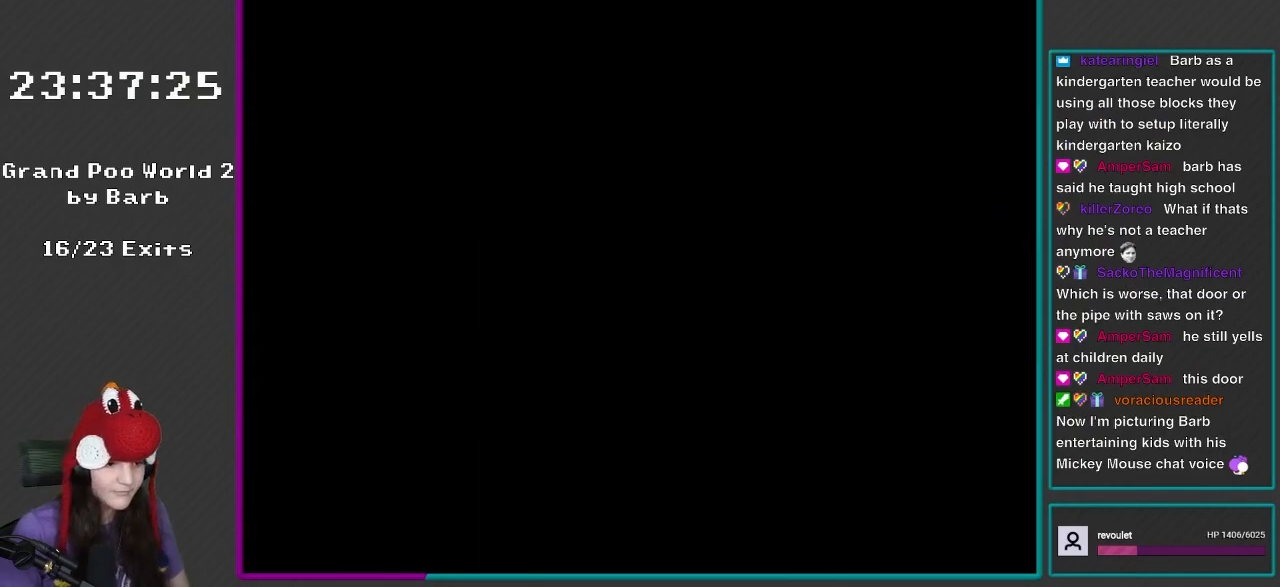
{"buttons": ["B", "Y"], "events": [[133, "L1", "down"], [133, "R1", "up"], [133, "Y", "up"], [183, "L1", "up"], [200, "Y", "down"], [250, "B", "down"]]}
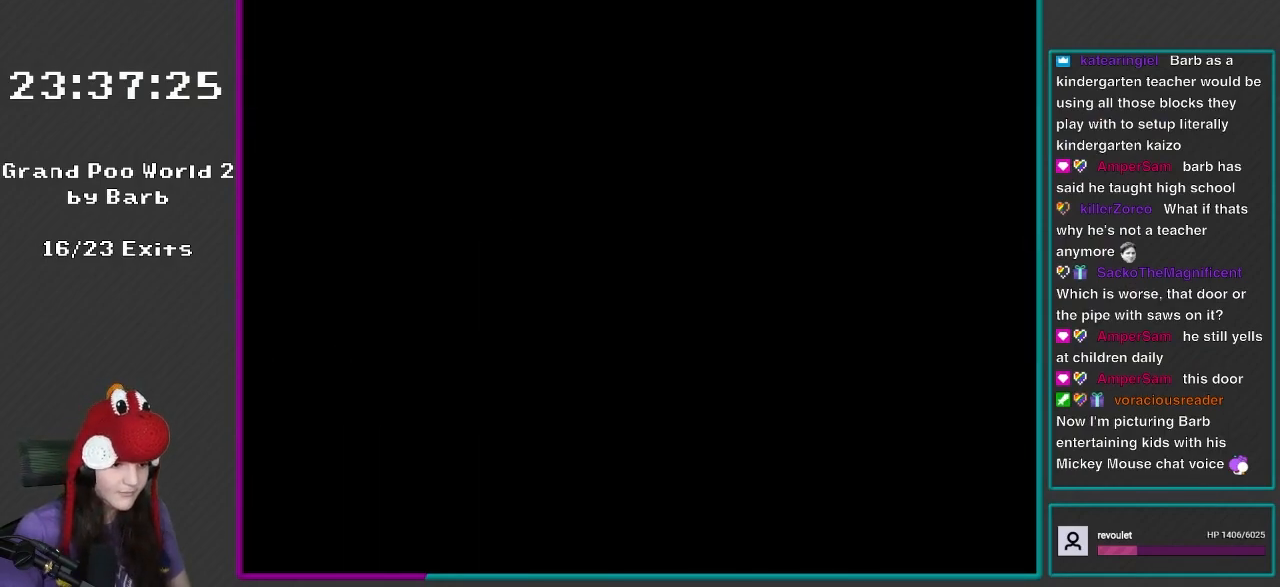
{"buttons": ["Y"], "events": [[367, "B", "up"]]}
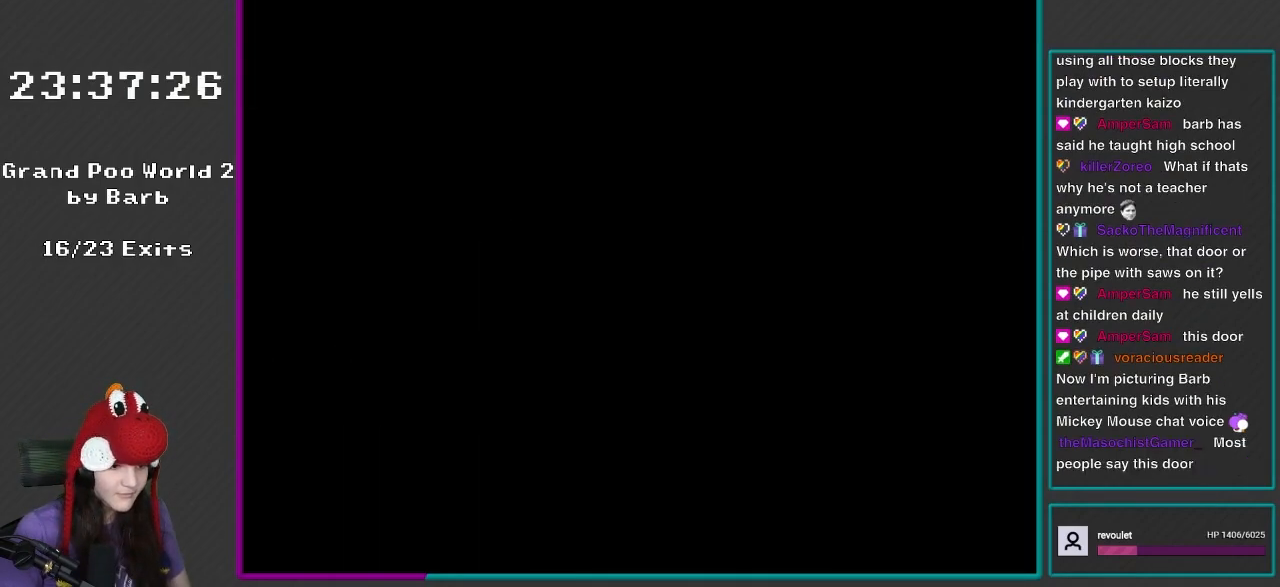
{"buttons": ["Y"], "events": []}
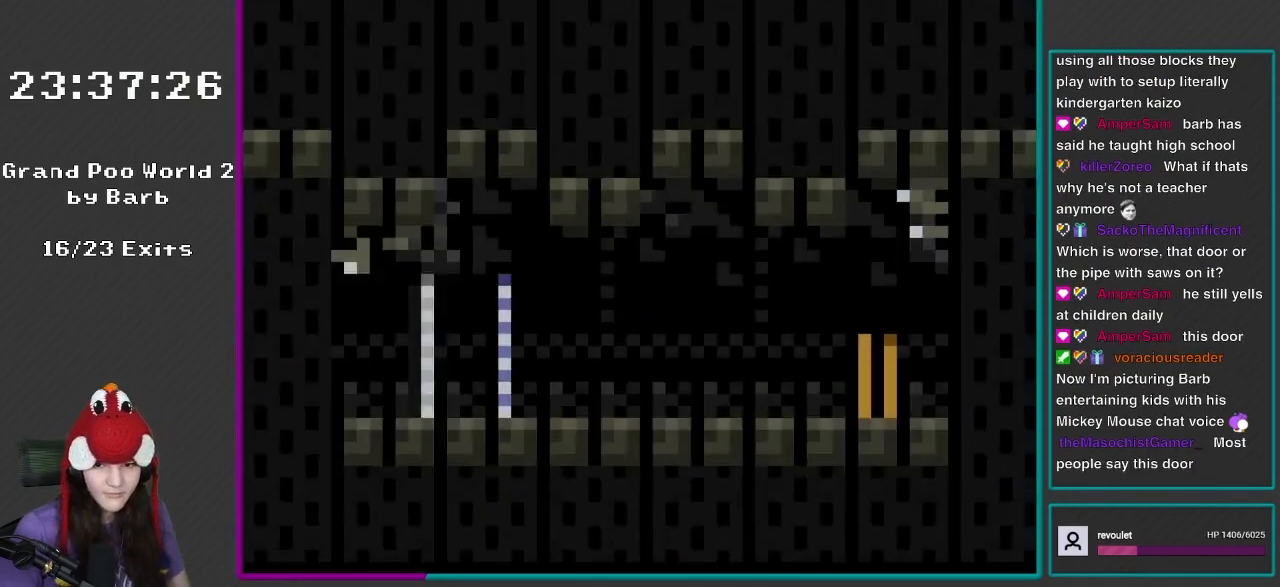
{"buttons": ["Y", "DPAD_RIGHT"], "events": [[67, "B", "down"], [350, "B", "up"], [400, "DPAD_RIGHT", "down"]]}
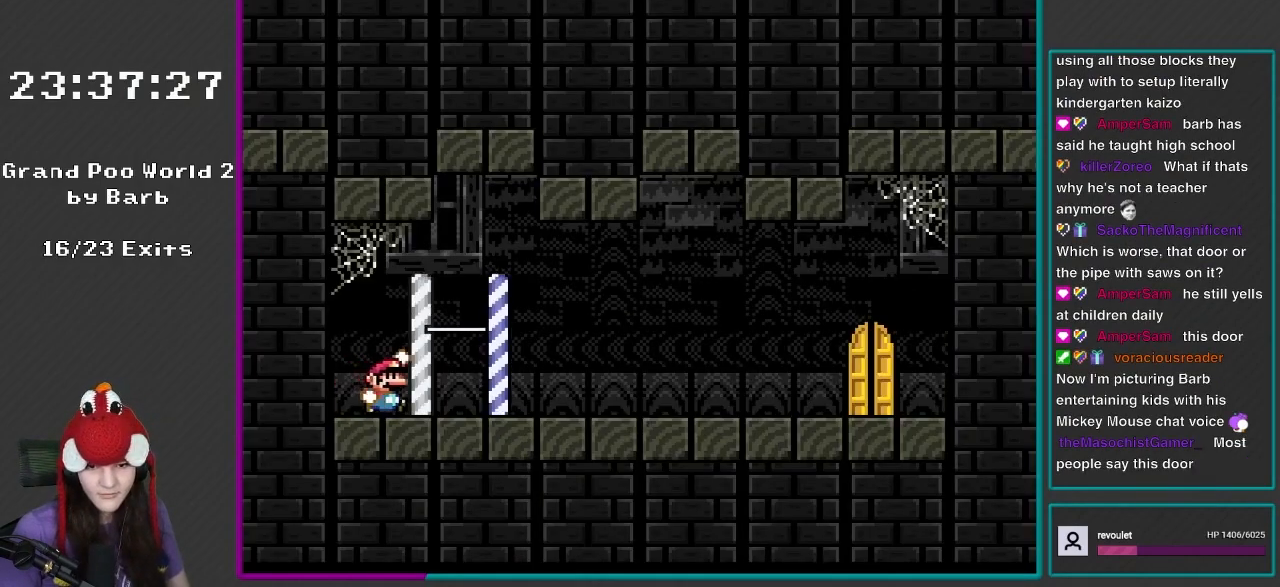
{"buttons": ["X", "DPAD_RIGHT"], "events": [[133, "B", "down"], [150, "B", "up"], [400, "Y", "up"], [417, "X", "down"]]}